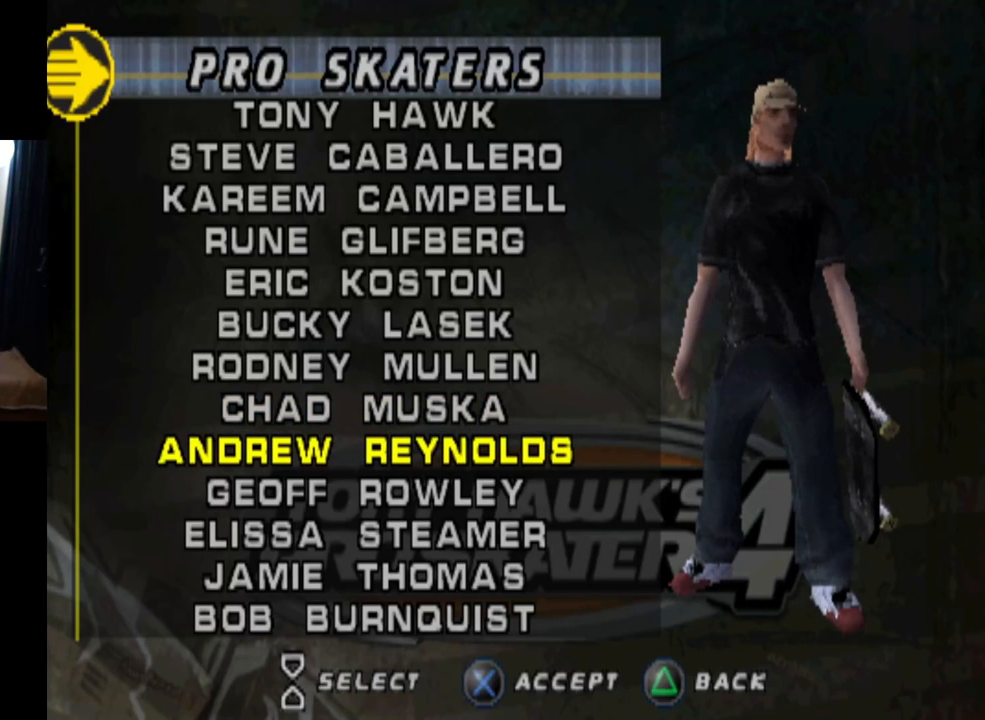
Gameplay with a controller (PlayStation layout); each line is a JSON object with the inputs held at the frame after it. "events" lists button and stick changes between this image and that frame as [ms after this image, input, new state], when the widget could be followed in between.
{"buttons": [], "left_stick": "center", "right_stick": "center", "events": []}
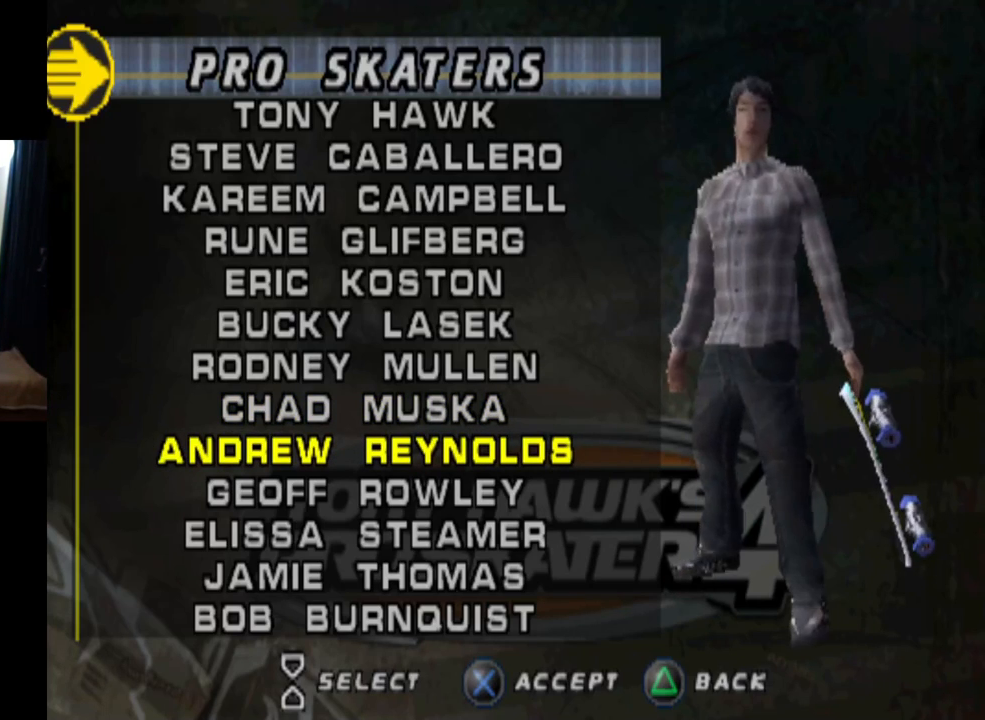
{"buttons": ["DPAD_DOWN"], "left_stick": "center", "right_stick": "center", "events": [[434, "DPAD_DOWN", "down"]]}
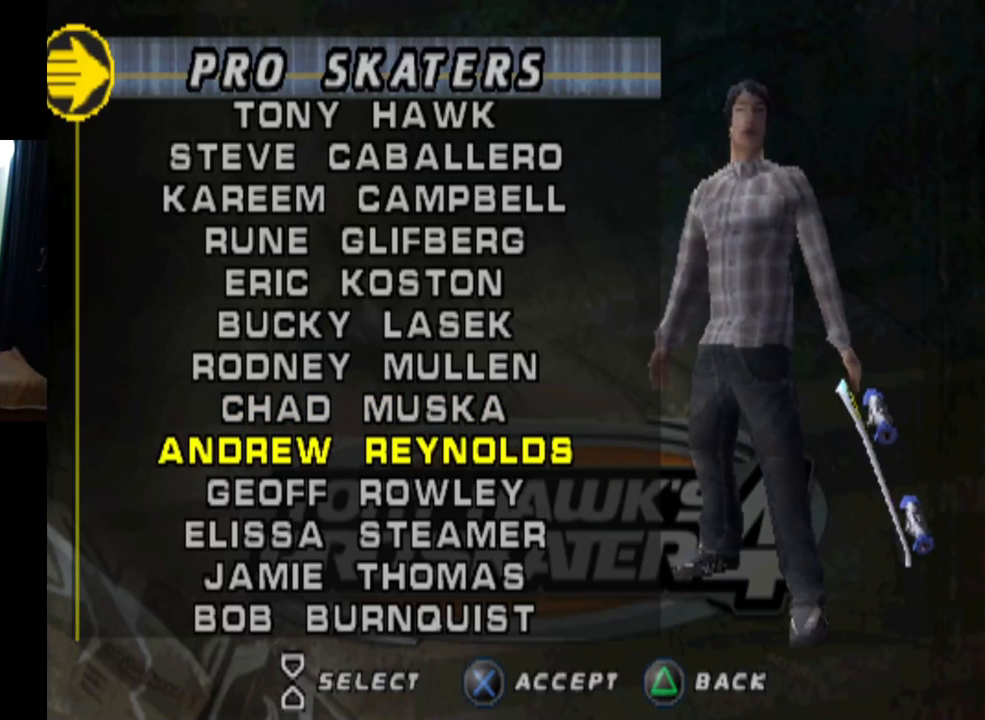
{"buttons": ["CROSS"], "left_stick": "center", "right_stick": "center", "events": [[116, "DPAD_DOWN", "up"], [433, "CROSS", "down"]]}
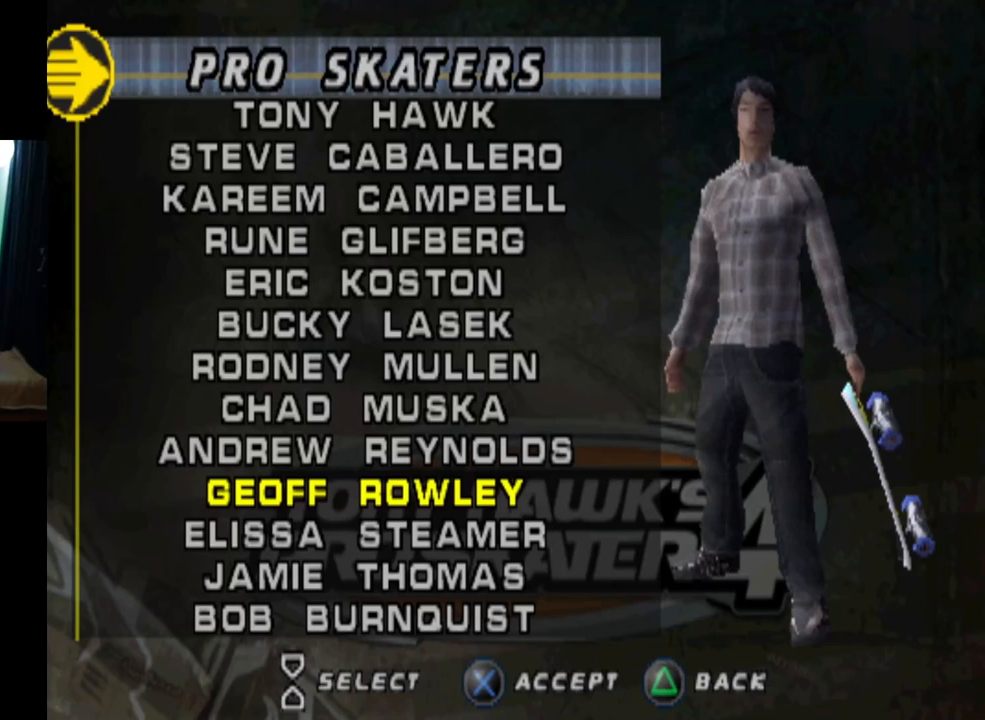
{"buttons": [], "left_stick": "center", "right_stick": "center", "events": [[100, "CROSS", "up"]]}
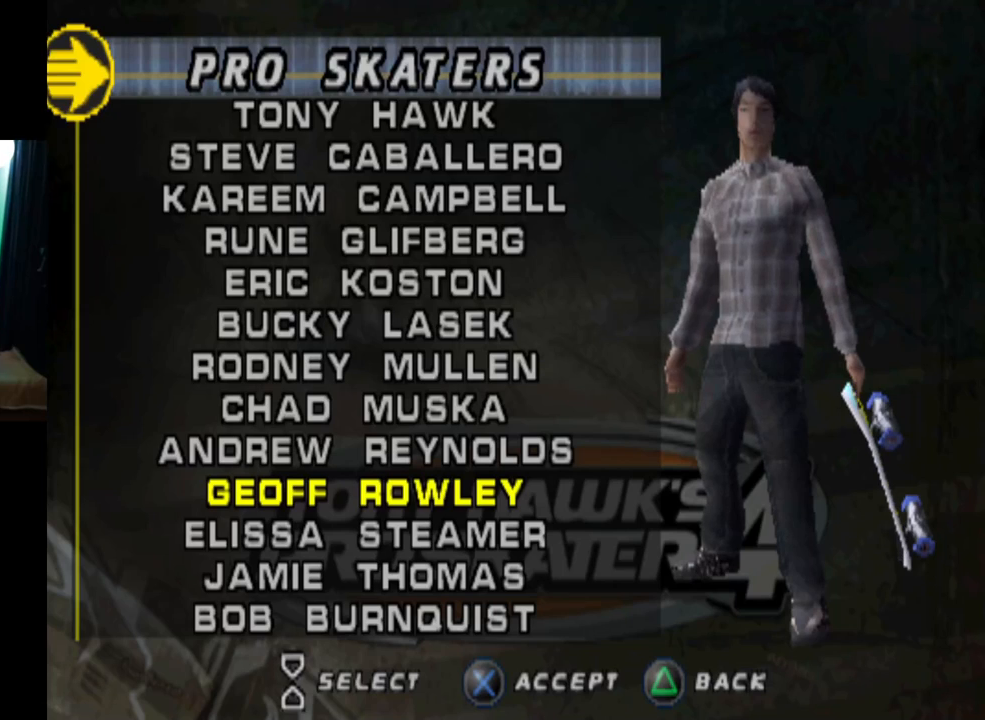
{"buttons": [], "left_stick": "center", "right_stick": "center", "events": []}
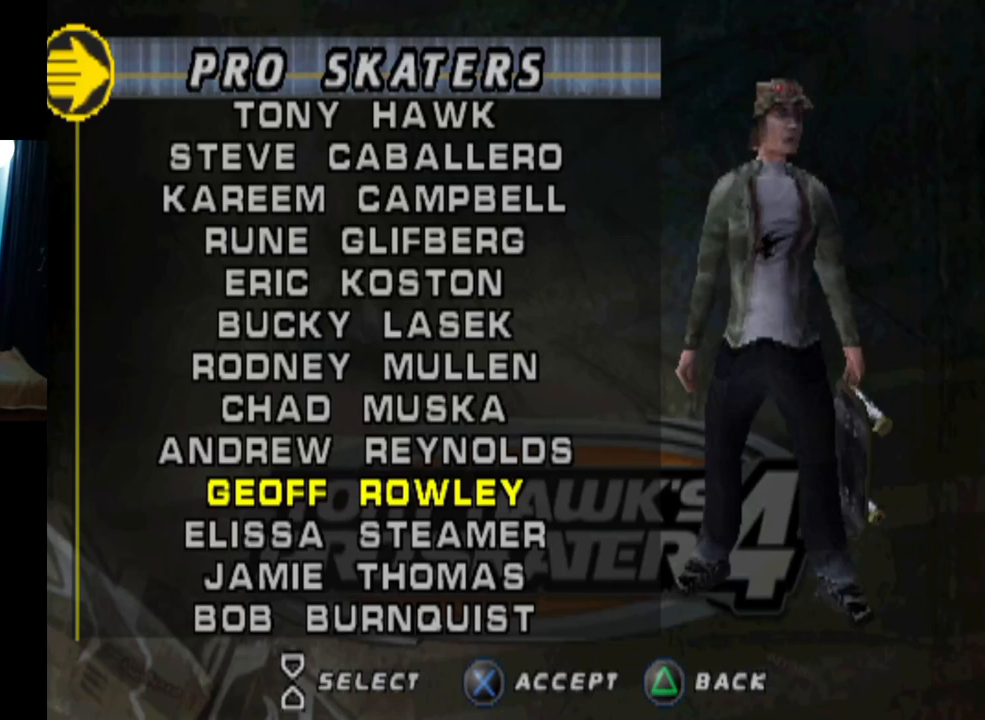
{"buttons": [], "left_stick": "center", "right_stick": "center", "events": []}
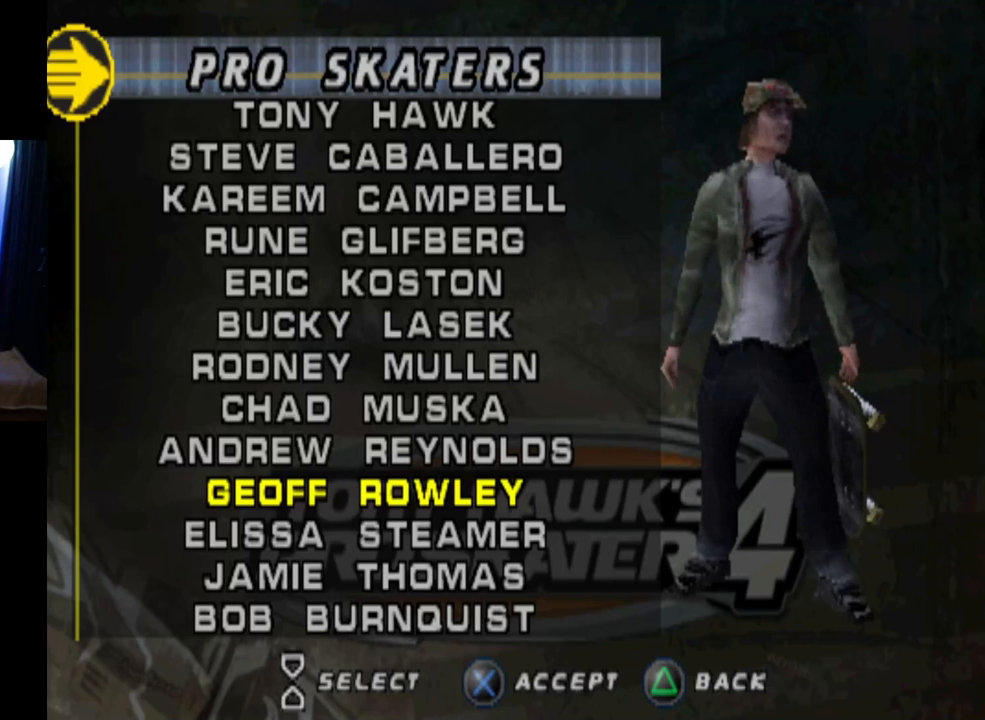
{"buttons": ["DPAD_DOWN"], "left_stick": "center", "right_stick": "center", "events": [[400, "DPAD_DOWN", "down"]]}
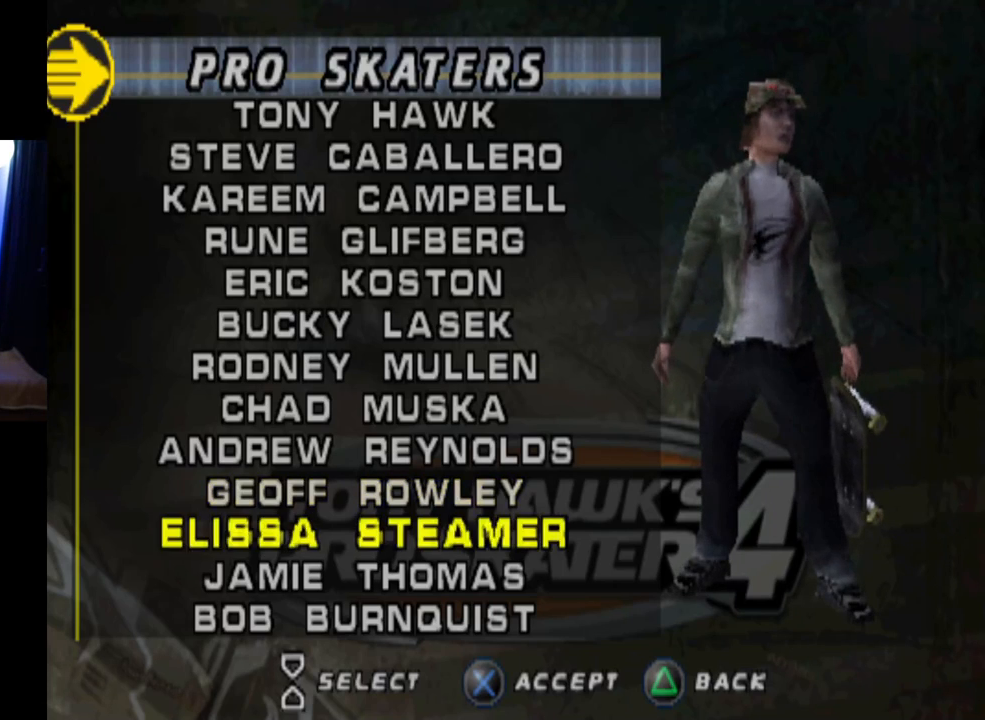
{"buttons": [], "left_stick": "center", "right_stick": "center", "events": [[50, "DPAD_DOWN", "up"], [267, "CROSS", "down"], [450, "CROSS", "up"]]}
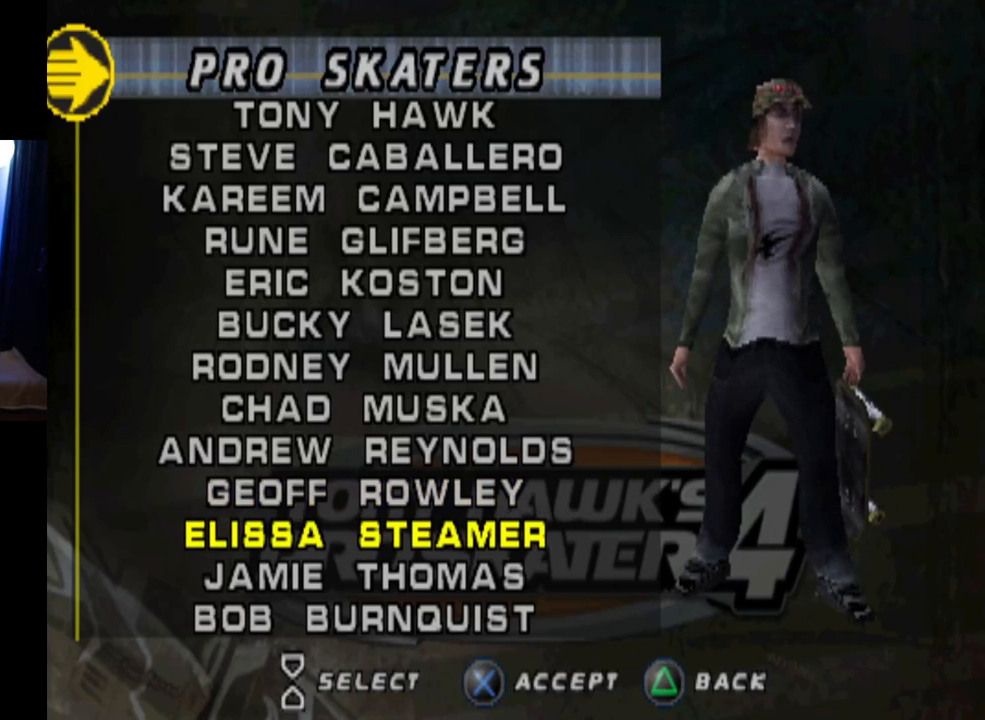
{"buttons": [], "left_stick": "center", "right_stick": "center", "events": []}
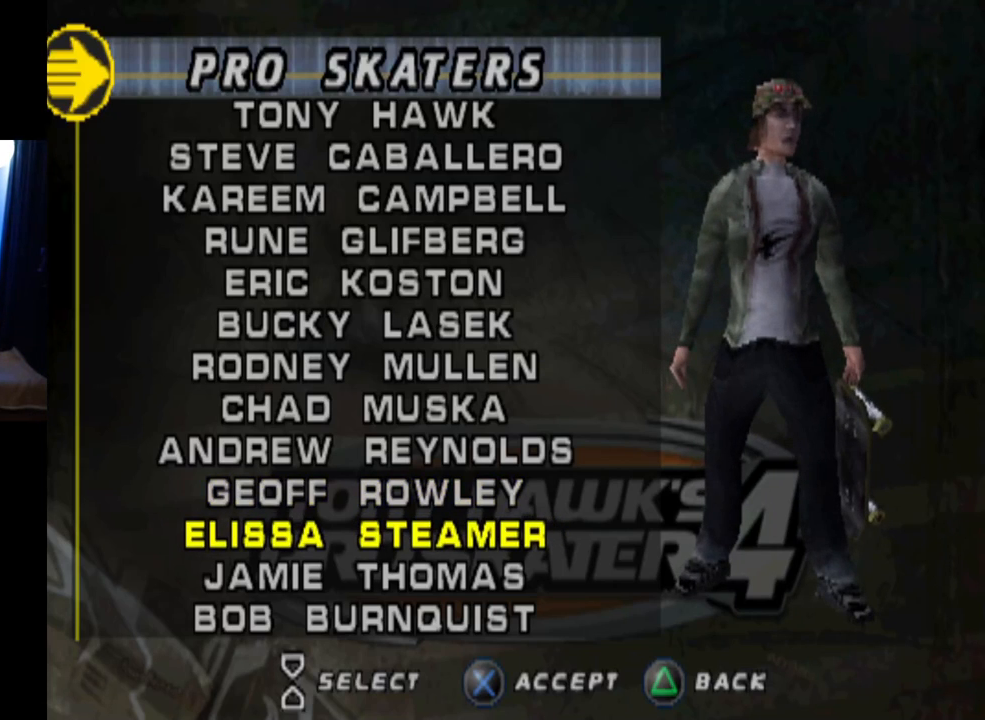
{"buttons": [], "left_stick": "center", "right_stick": "center", "events": []}
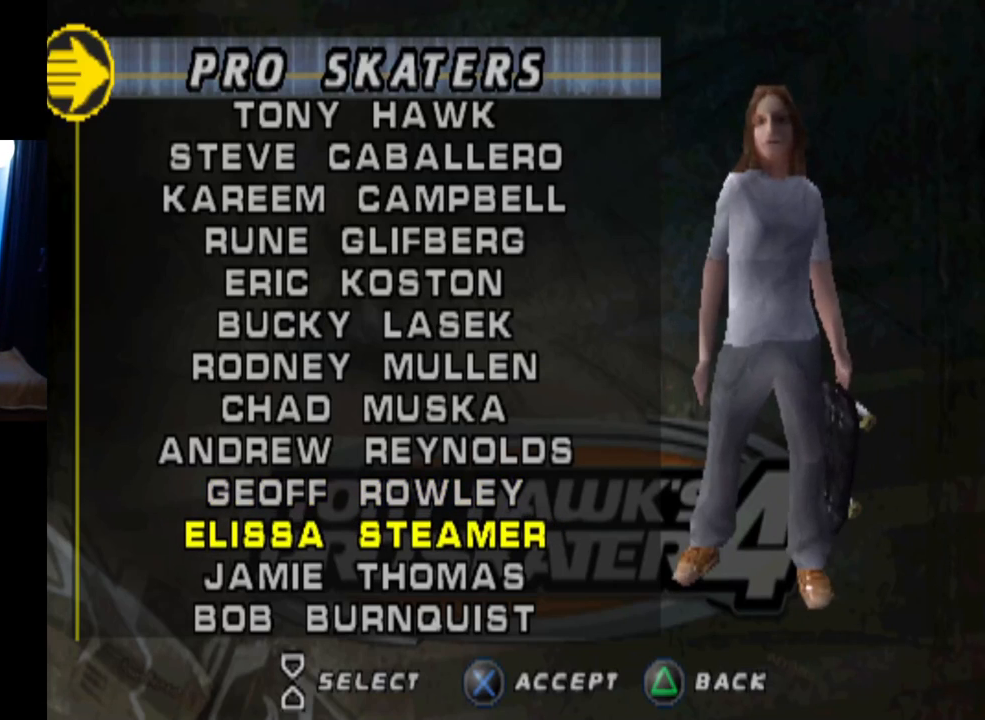
{"buttons": [], "left_stick": "center", "right_stick": "center", "events": []}
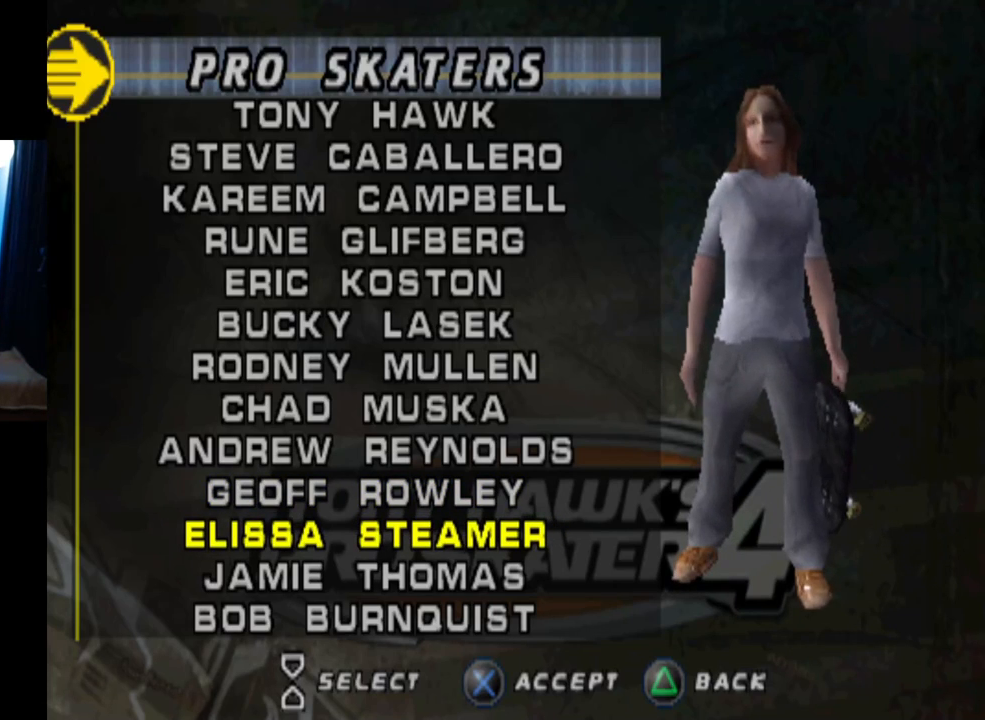
{"buttons": ["DPAD_DOWN"], "left_stick": "center", "right_stick": "center", "events": [[401, "DPAD_DOWN", "down"]]}
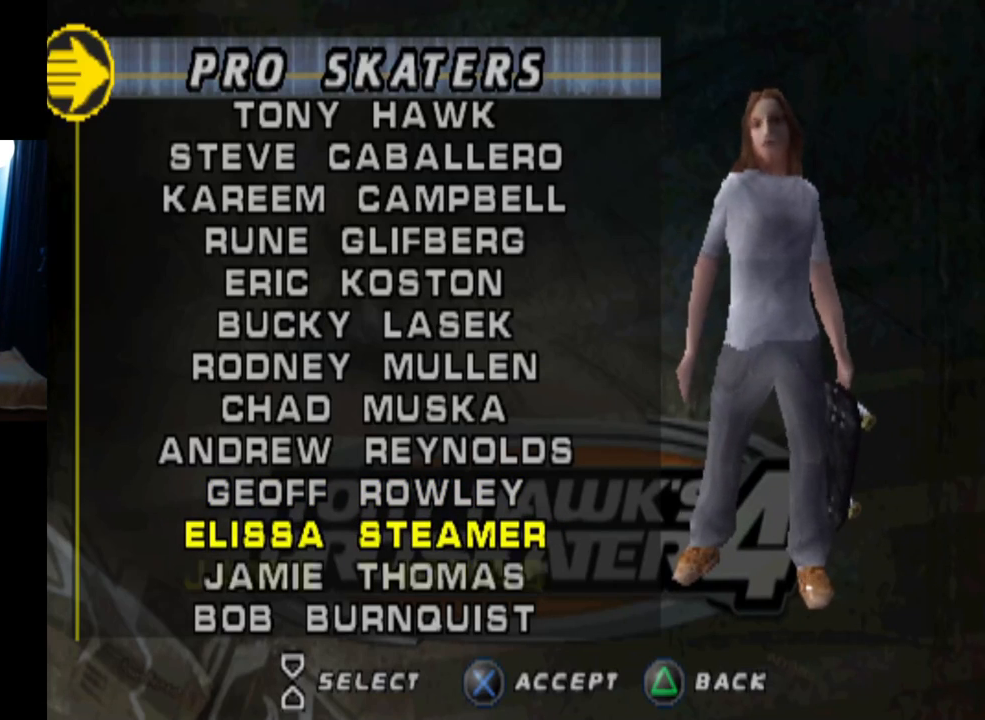
{"buttons": ["CROSS"], "left_stick": "center", "right_stick": "center", "events": [[83, "DPAD_DOWN", "up"], [484, "CROSS", "down"]]}
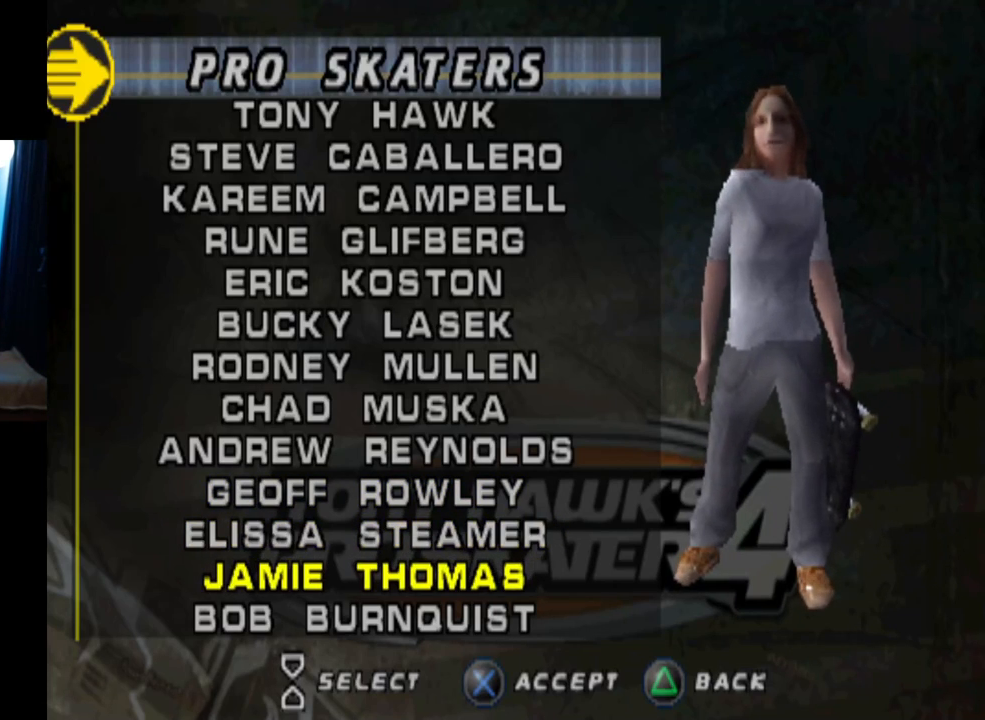
{"buttons": [], "left_stick": "center", "right_stick": "center", "events": [[167, "CROSS", "up"]]}
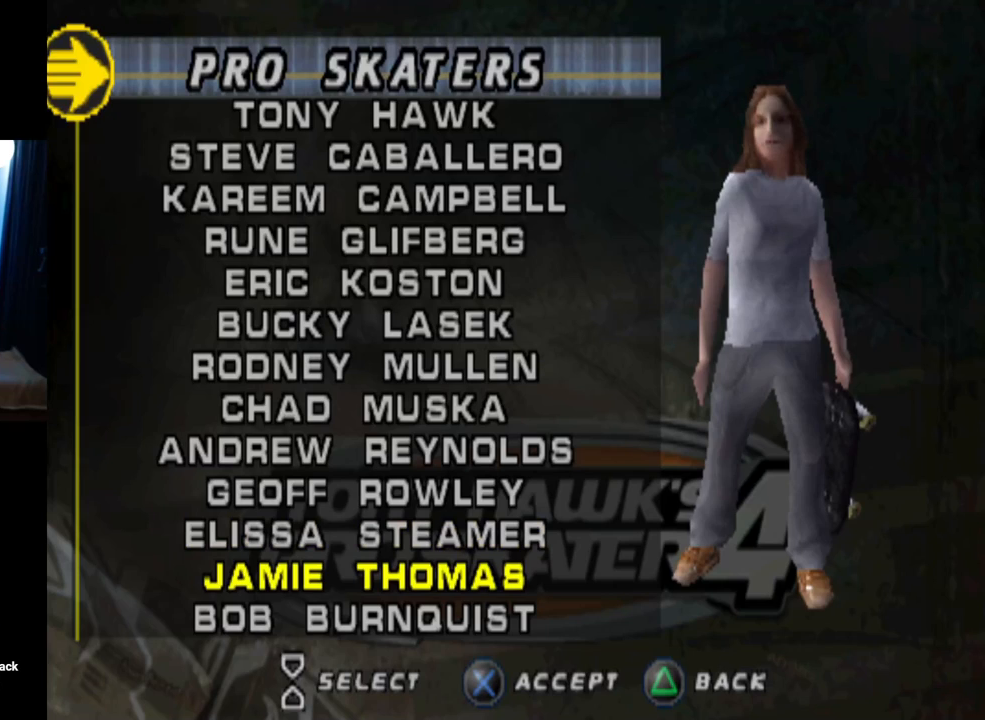
{"buttons": [], "left_stick": "center", "right_stick": "center", "events": []}
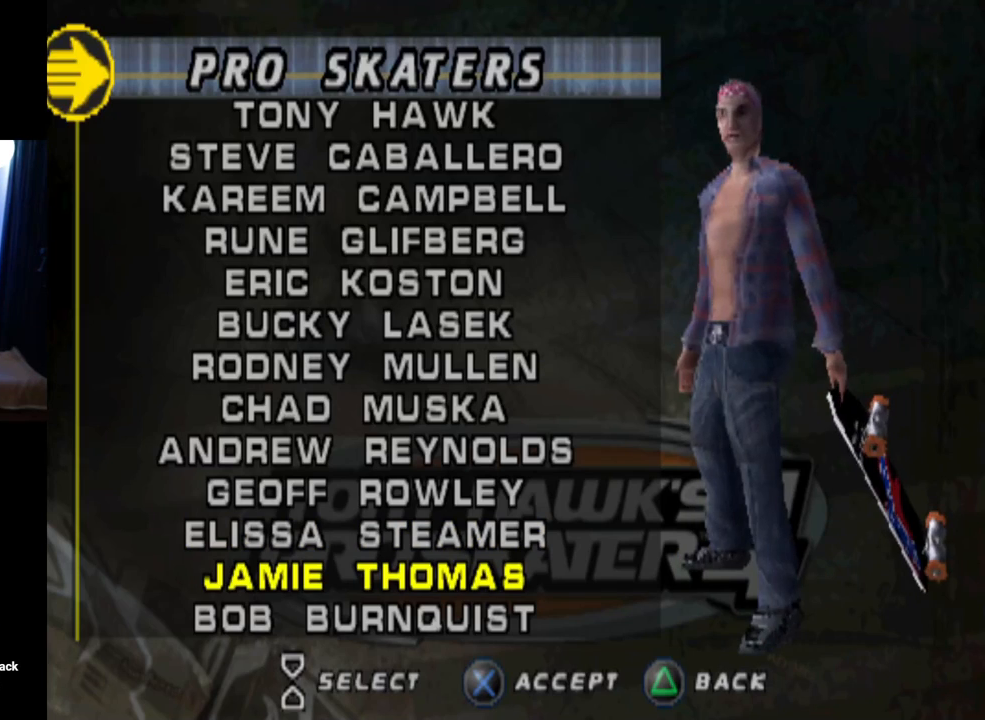
{"buttons": [], "left_stick": "center", "right_stick": "center", "events": []}
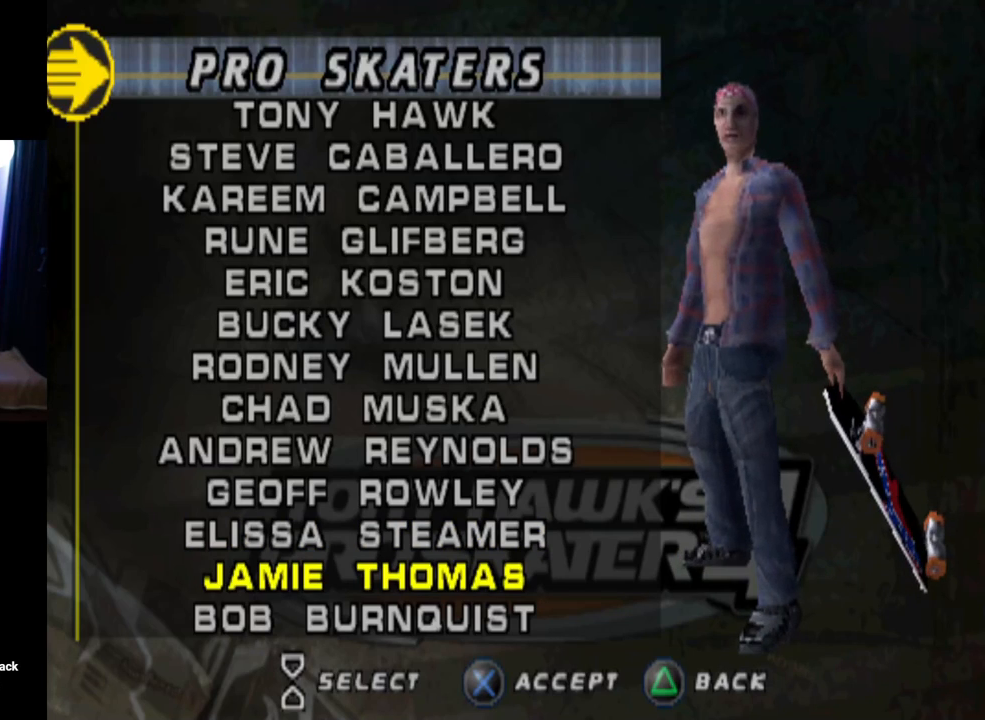
{"buttons": [], "left_stick": "center", "right_stick": "center", "events": []}
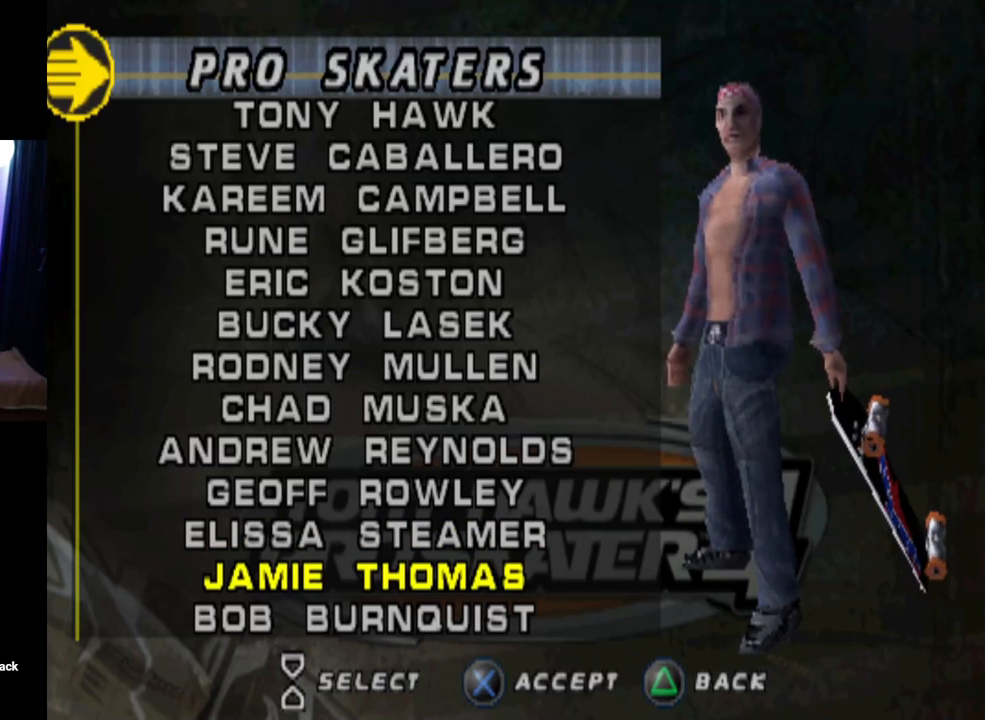
{"buttons": [], "left_stick": "center", "right_stick": "center", "events": []}
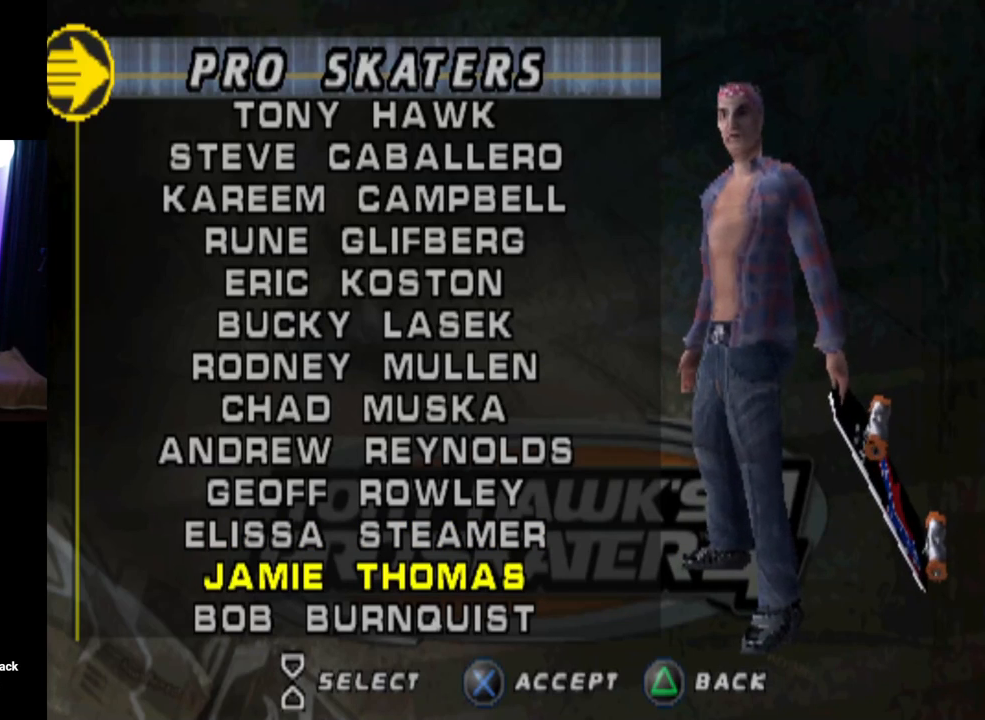
{"buttons": [], "left_stick": "center", "right_stick": "center", "events": []}
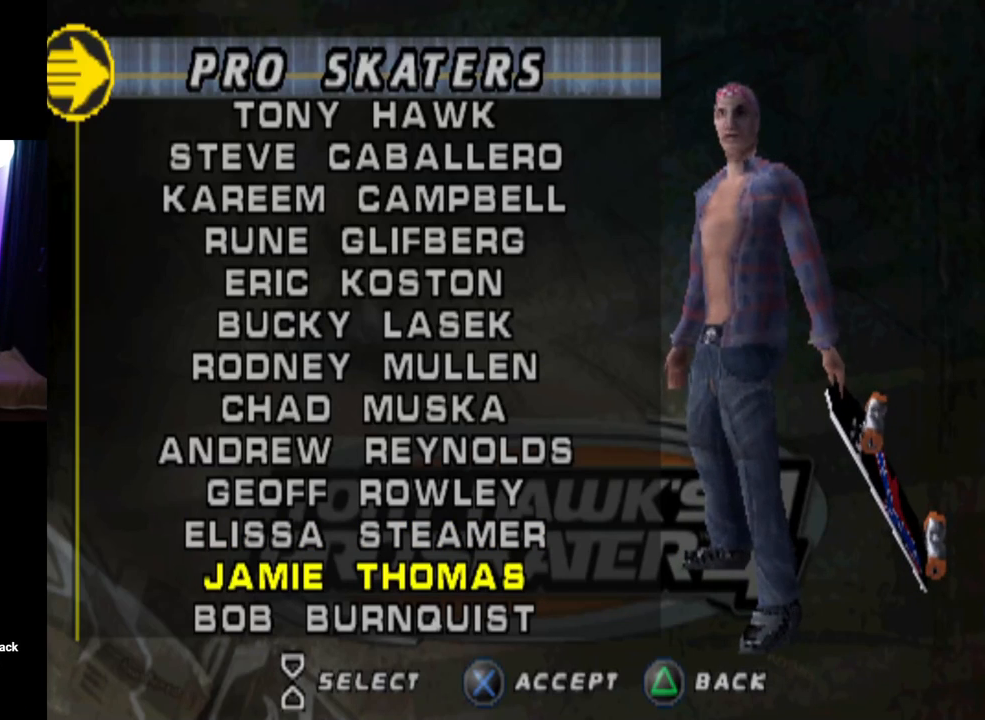
{"buttons": [], "left_stick": "center", "right_stick": "center", "events": []}
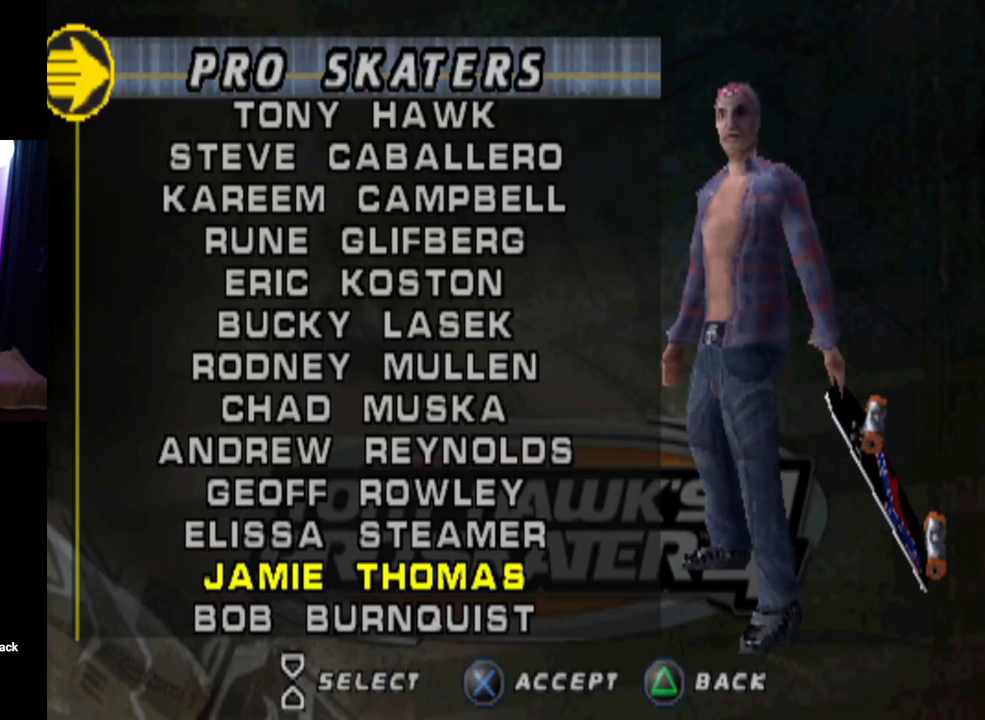
{"buttons": [], "left_stick": "center", "right_stick": "center", "events": []}
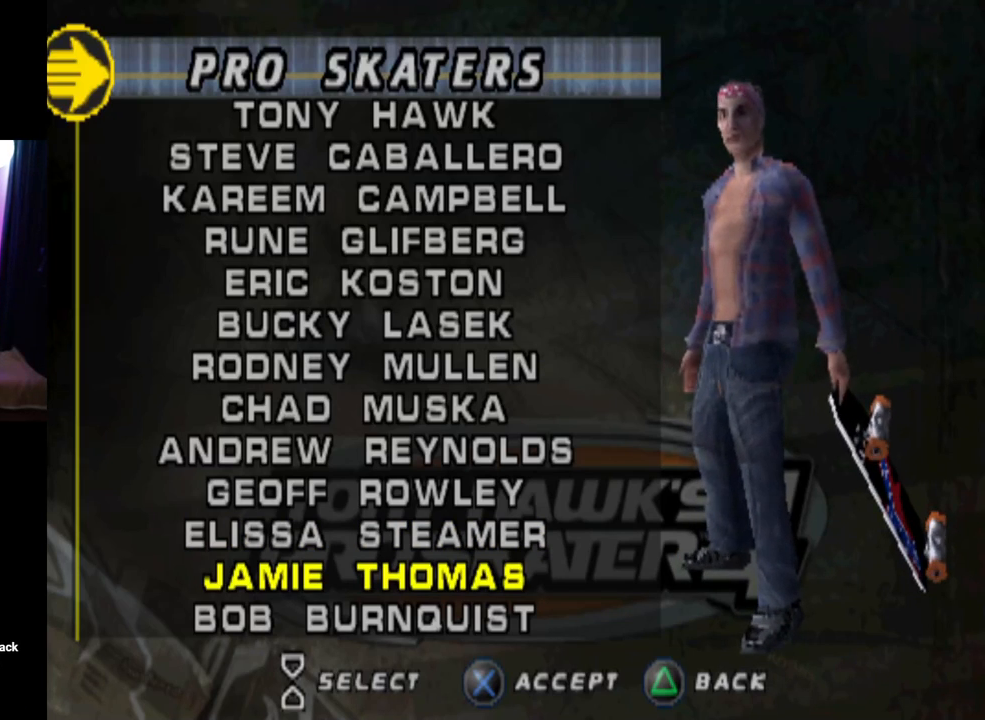
{"buttons": [], "left_stick": "center", "right_stick": "center", "events": [[317, "DPAD_DOWN", "down"], [501, "DPAD_DOWN", "up"]]}
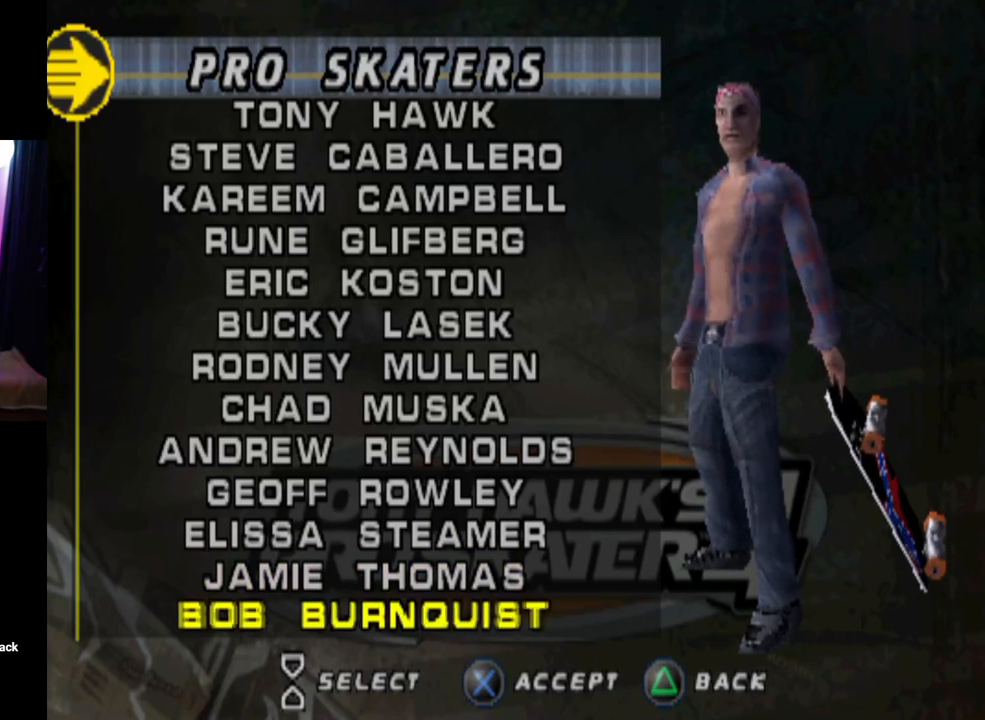
{"buttons": [], "left_stick": "center", "right_stick": "center", "events": []}
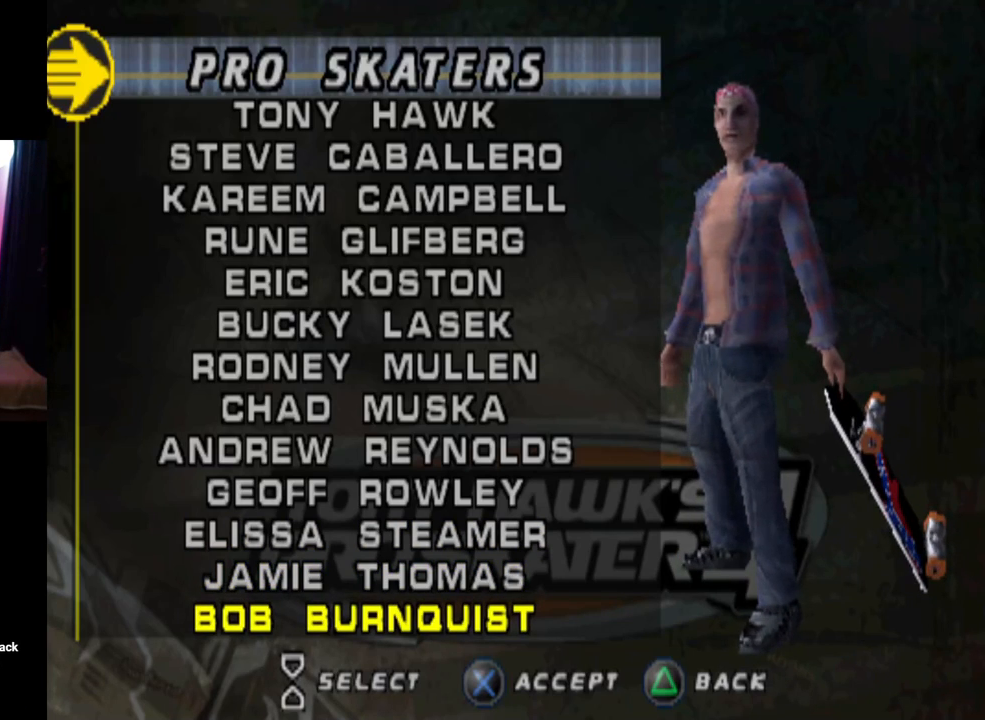
{"buttons": [], "left_stick": "center", "right_stick": "center", "events": [[151, "CROSS", "down"], [351, "CROSS", "up"]]}
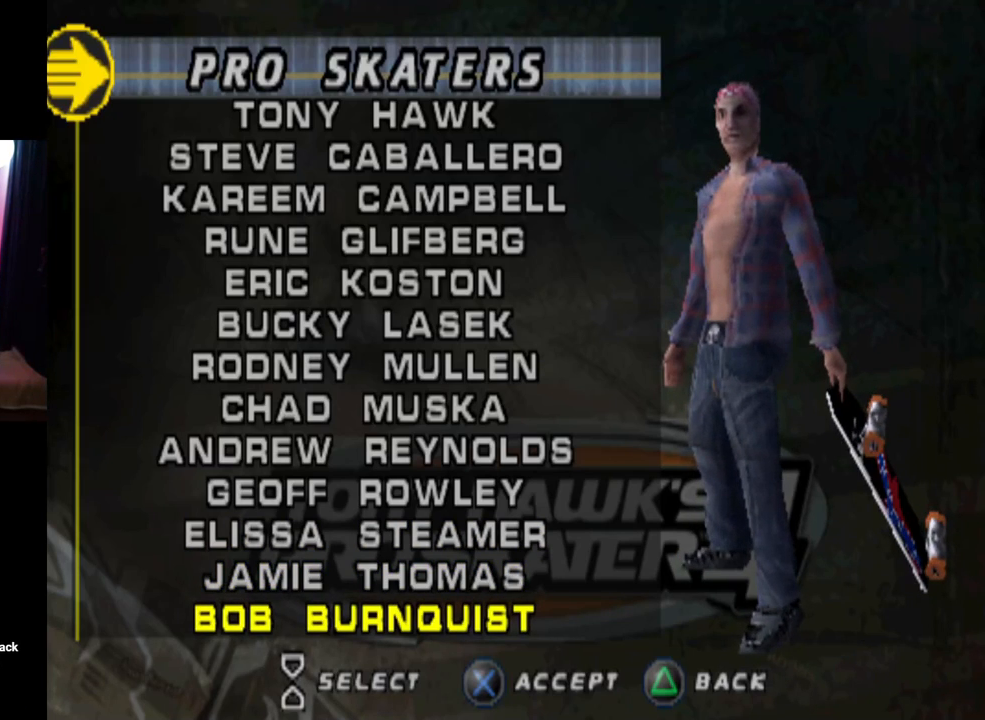
{"buttons": [], "left_stick": "center", "right_stick": "center", "events": []}
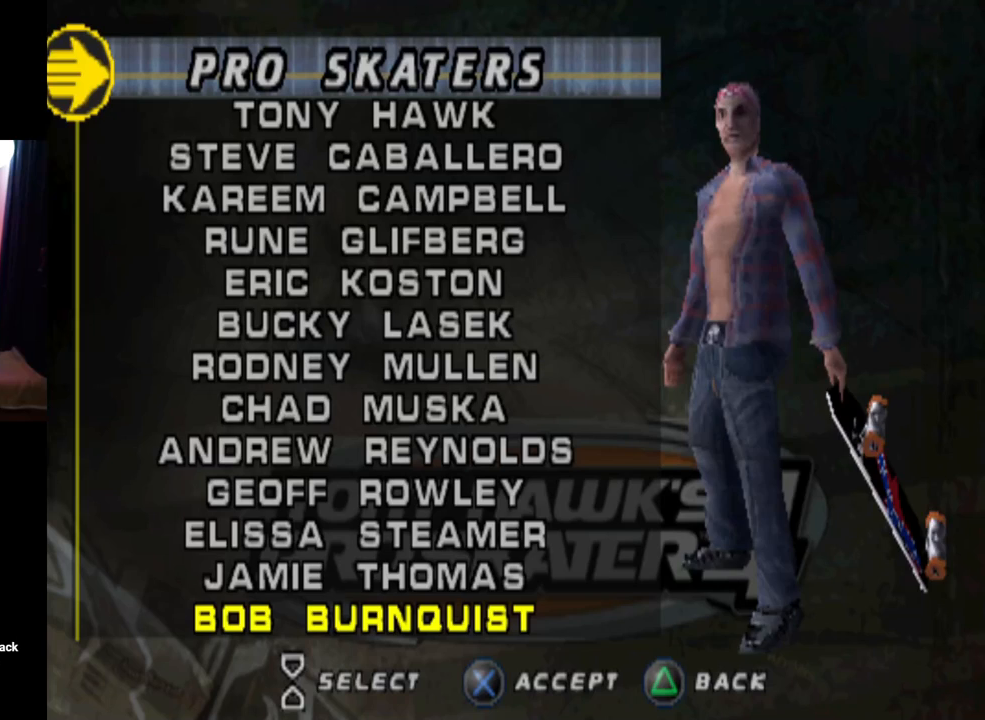
{"buttons": [], "left_stick": "center", "right_stick": "center", "events": []}
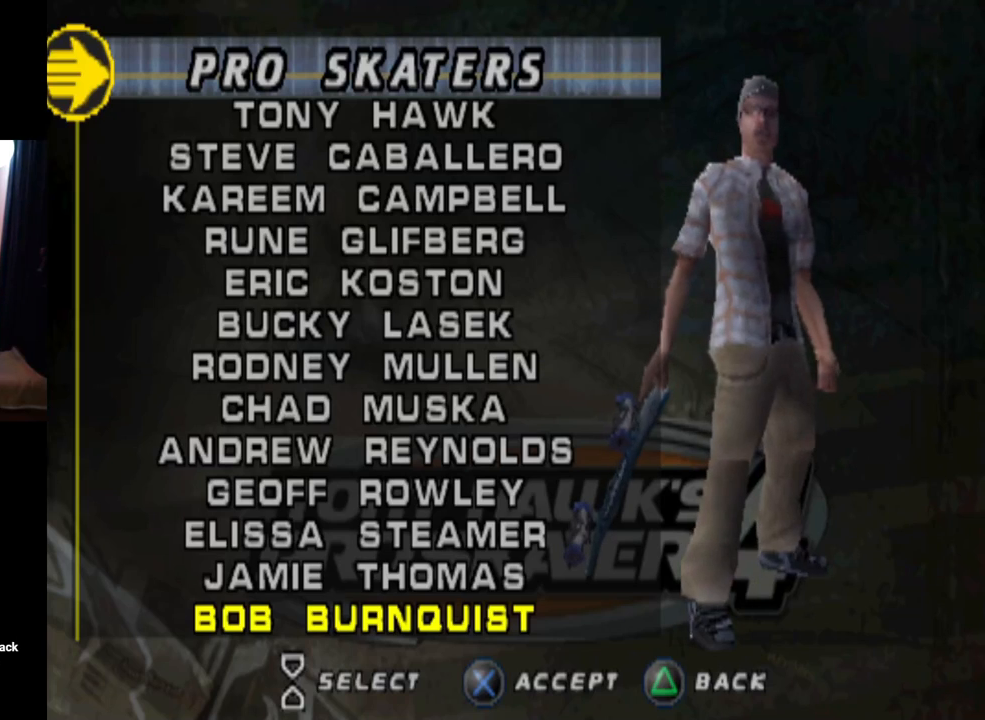
{"buttons": [], "left_stick": "center", "right_stick": "center", "events": []}
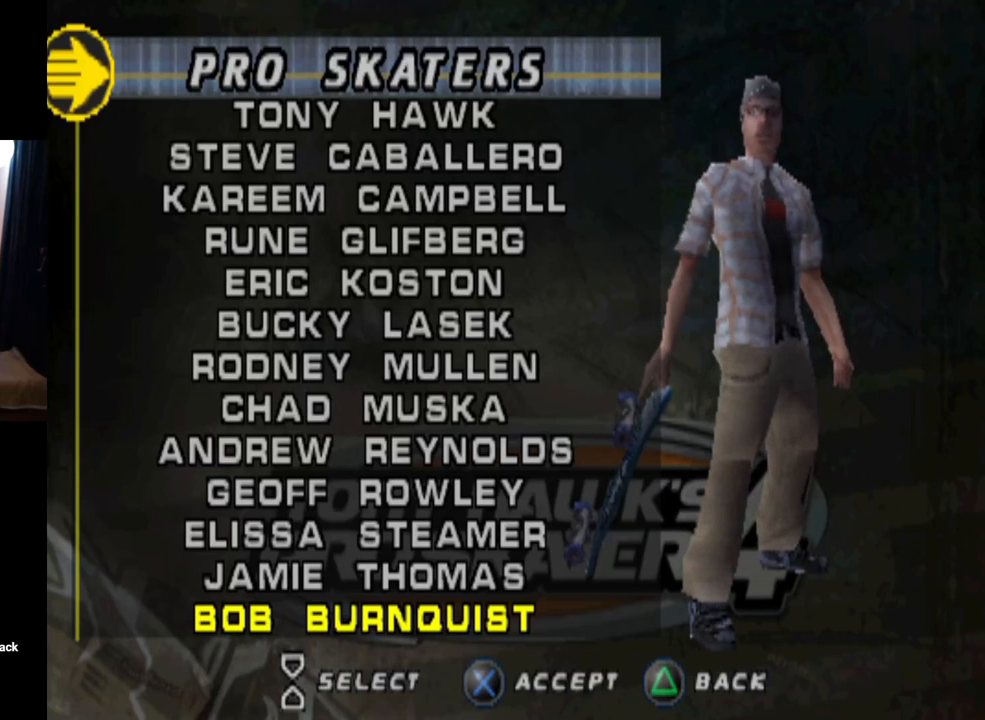
{"buttons": [], "left_stick": "center", "right_stick": "center", "events": []}
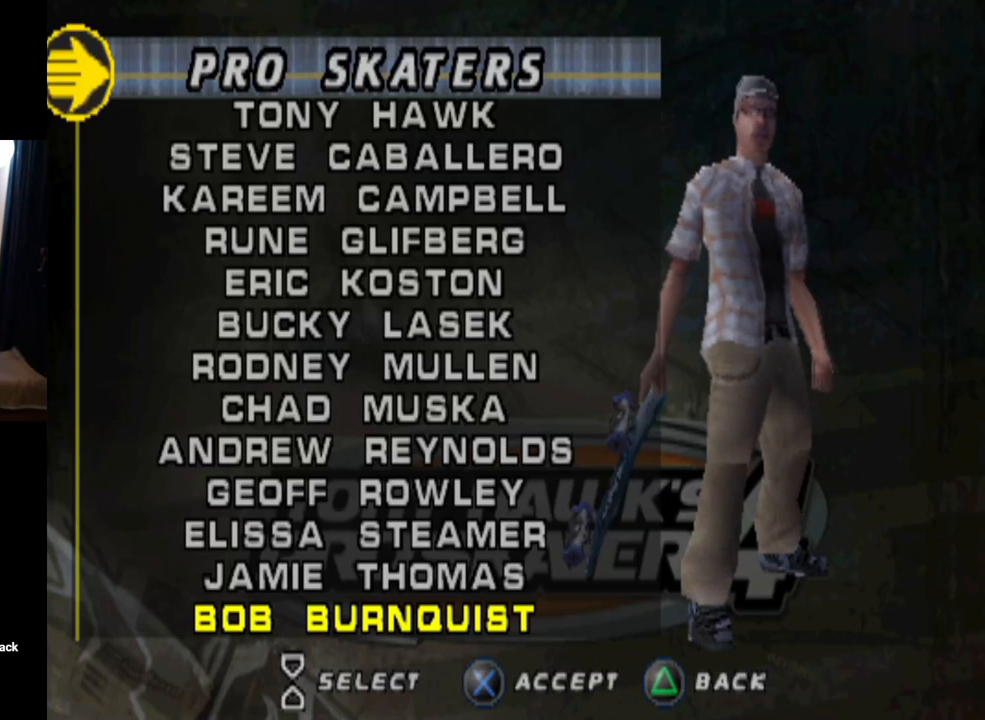
{"buttons": [], "left_stick": "center", "right_stick": "center", "events": [[300, "DPAD_DOWN", "down"], [500, "DPAD_DOWN", "up"]]}